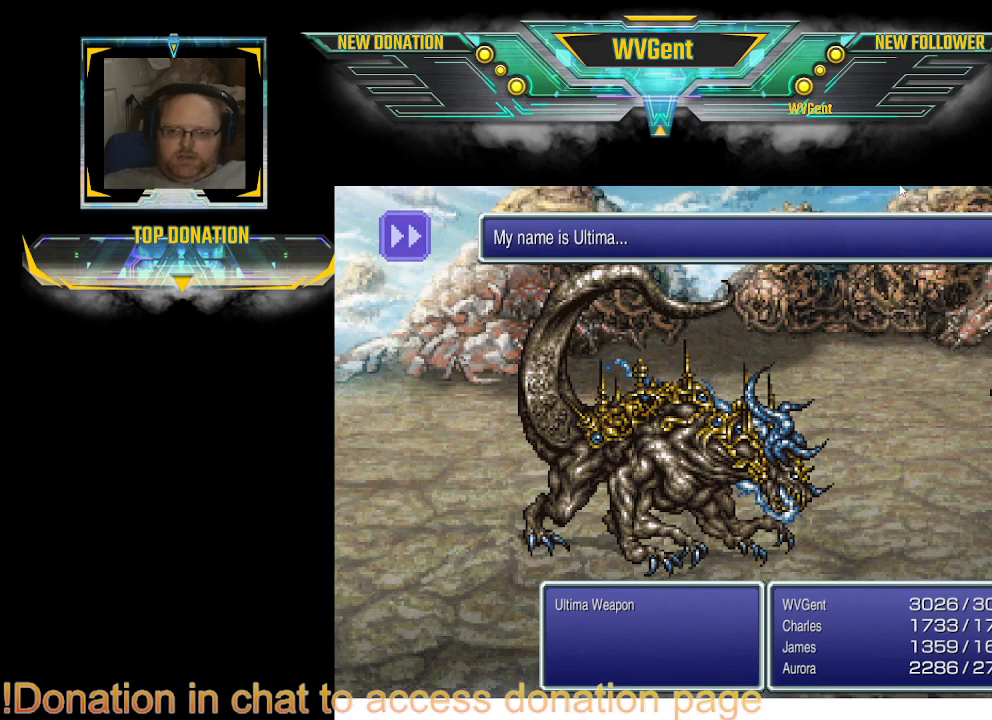
Gameplay with a controller (PlayStation layout); each line is a JSON object with the inputs held at the frame after it. "events" lists button and stick changes between this image and that frame as [ms after this image, input, new state], when the widget could be followed in between. Not read: L3 R3.
{"buttons": [], "left_stick": "center", "right_stick": "center", "events": [[67, "CROSS", "up"]]}
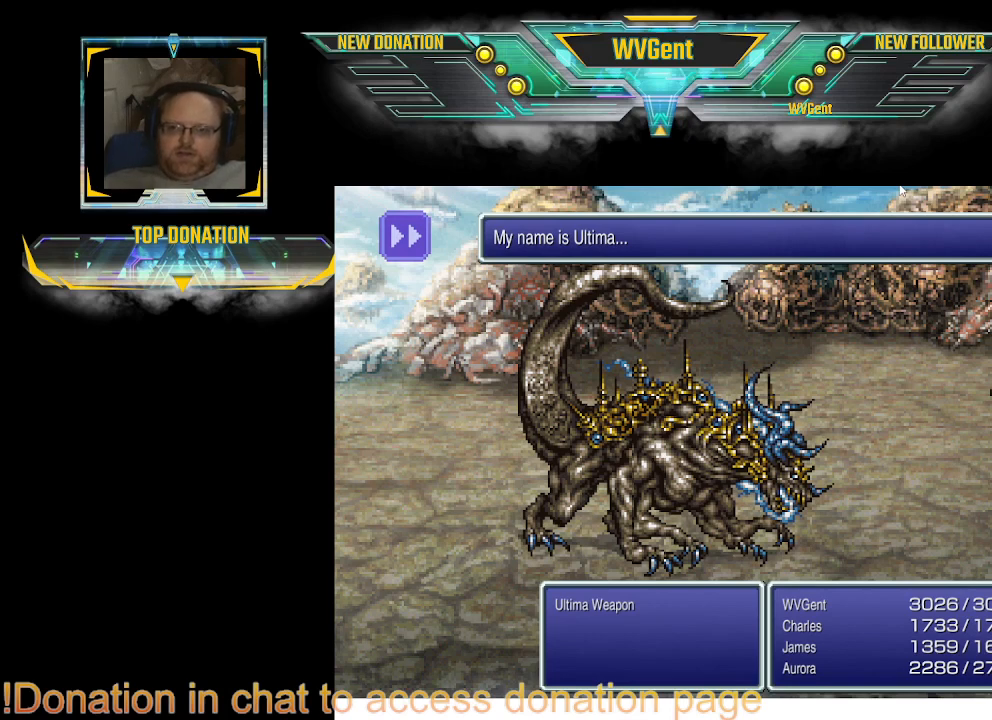
{"buttons": ["CROSS"], "left_stick": "center", "right_stick": "center", "events": [[200, "CROSS", "down"]]}
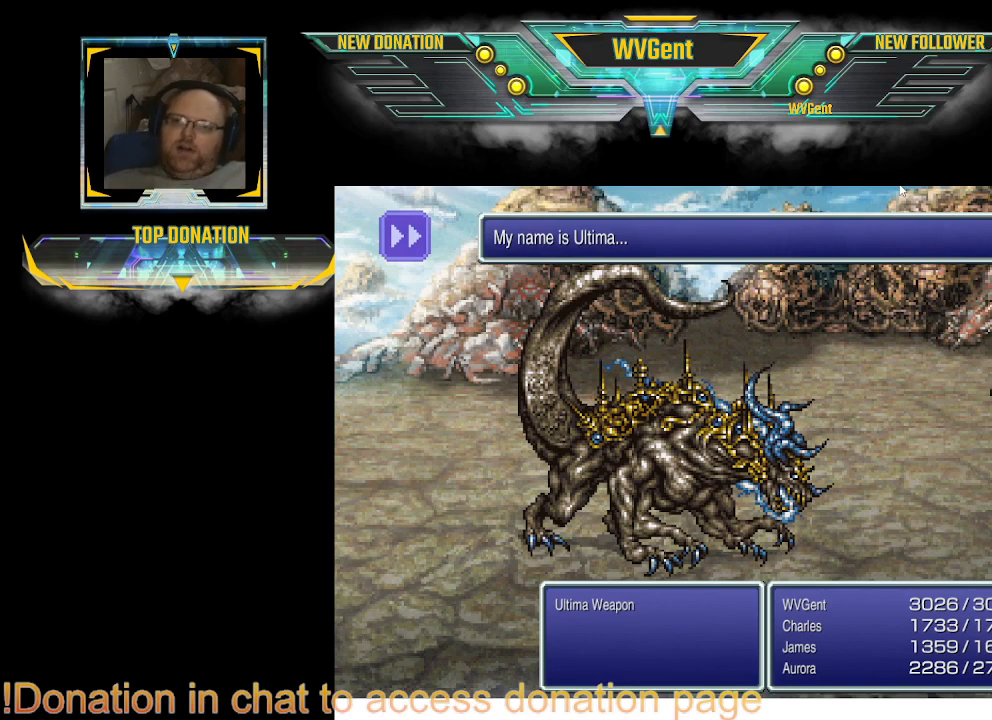
{"buttons": ["CROSS"], "left_stick": "center", "right_stick": "center", "events": [[33, "CROSS", "up"], [367, "CROSS", "down"]]}
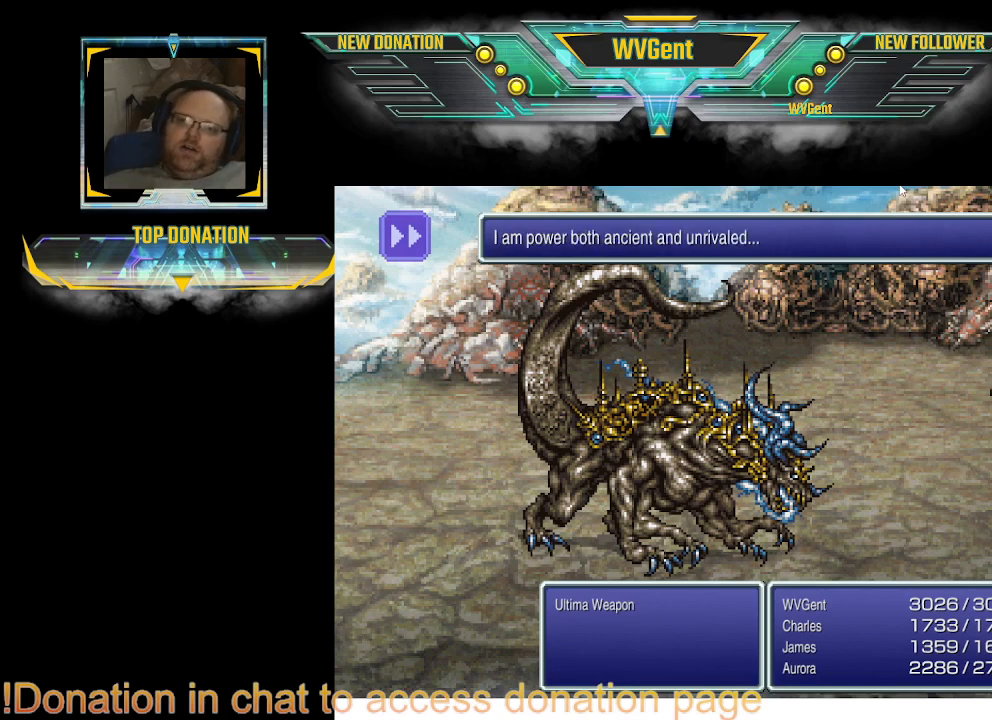
{"buttons": [], "left_stick": "center", "right_stick": "center", "events": [[67, "CROSS", "up"], [167, "CROSS", "down"], [333, "CROSS", "up"]]}
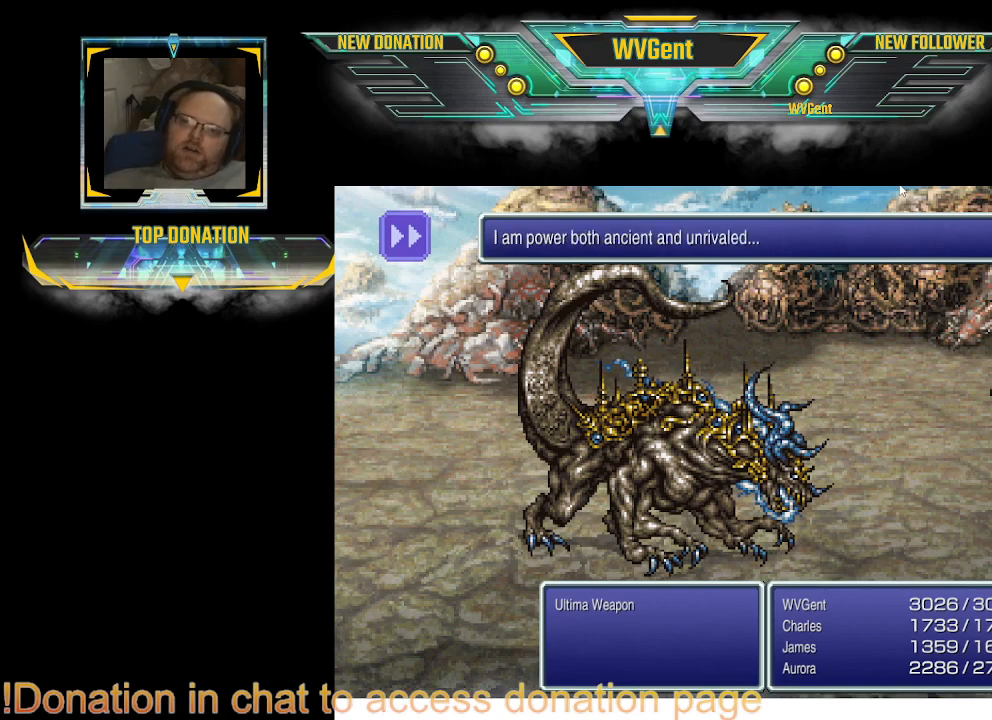
{"buttons": ["CROSS"], "left_stick": "center", "right_stick": "center", "events": [[400, "CROSS", "down"]]}
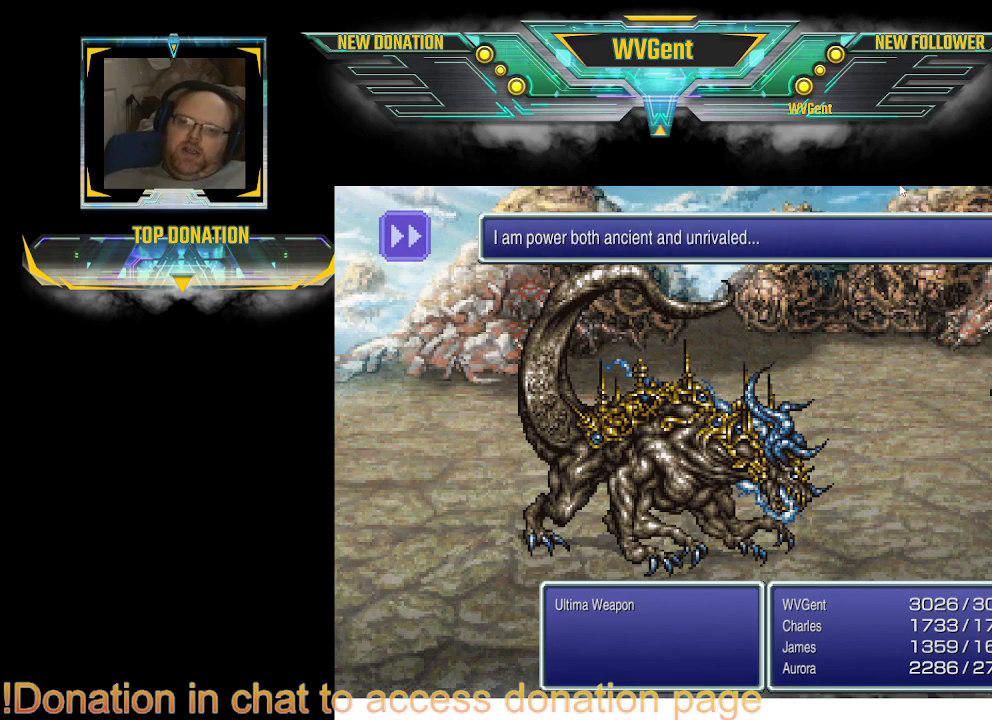
{"buttons": ["CROSS"], "left_stick": "center", "right_stick": "center", "events": [[100, "CROSS", "up"], [367, "CROSS", "down"]]}
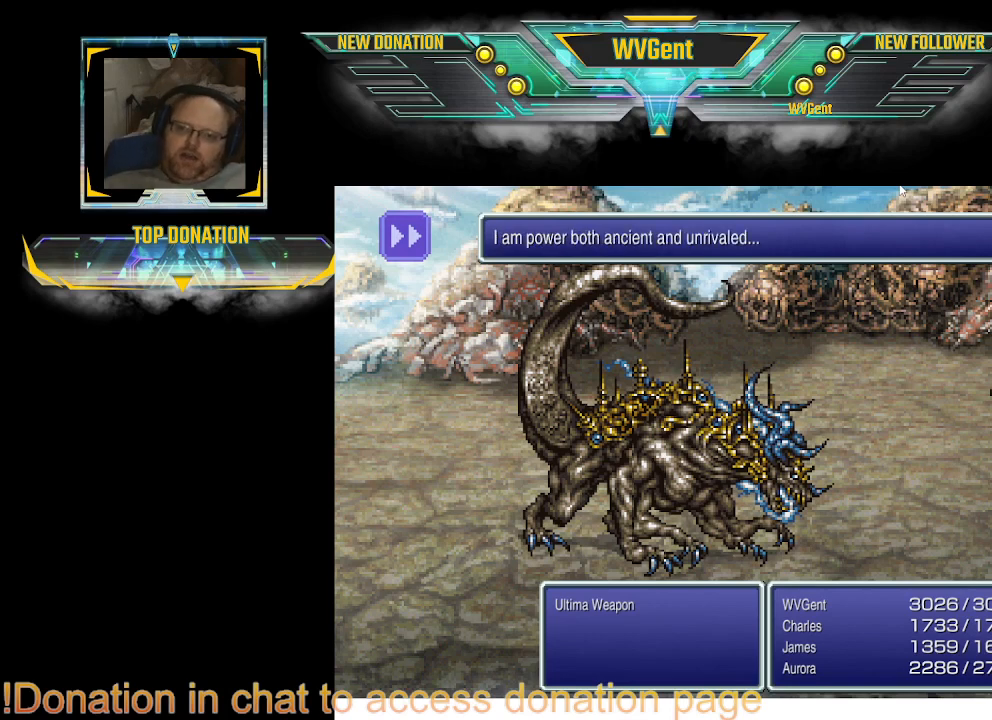
{"buttons": [], "left_stick": "center", "right_stick": "center", "events": [[67, "CROSS", "up"]]}
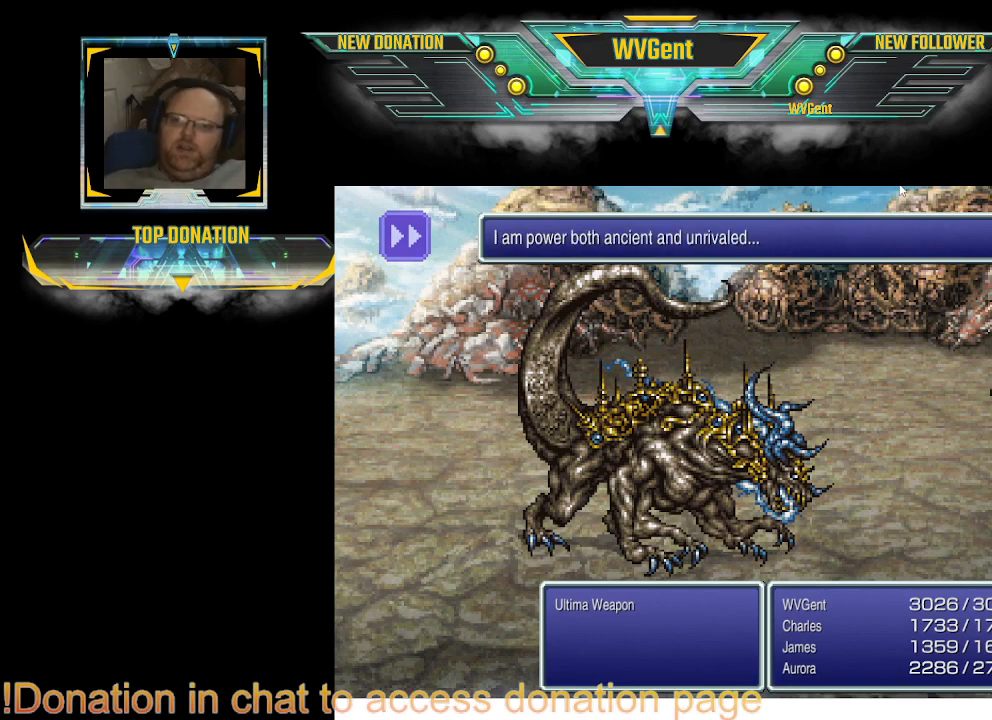
{"buttons": [], "left_stick": "center", "right_stick": "center", "events": []}
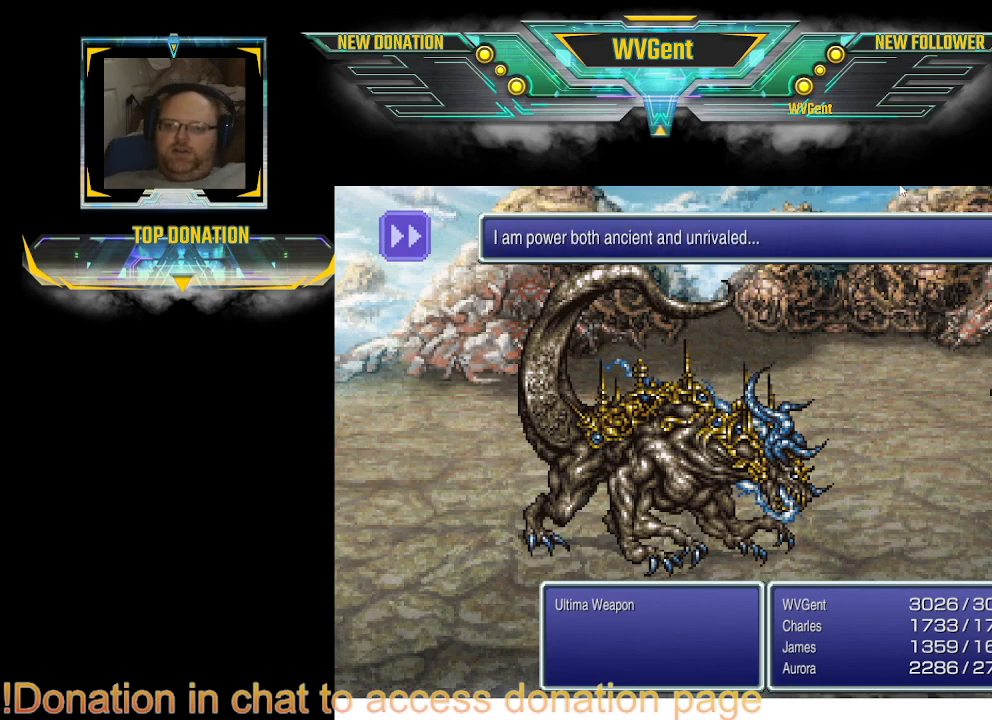
{"buttons": [], "left_stick": "center", "right_stick": "center", "events": [[167, "CROSS", "down"], [300, "CROSS", "up"]]}
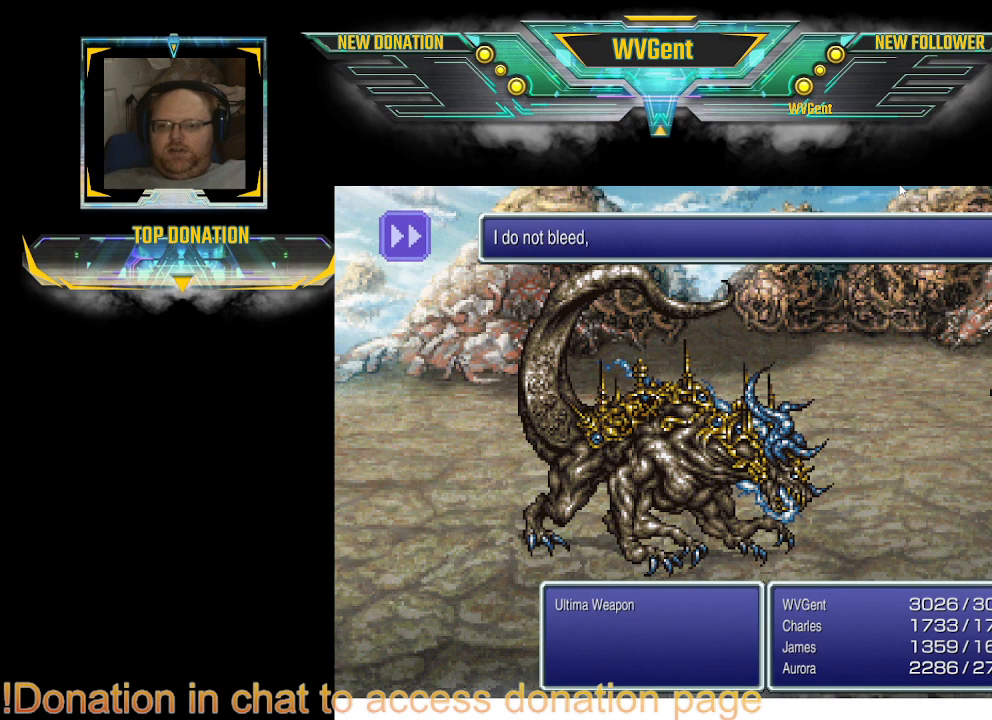
{"buttons": [], "left_stick": "center", "right_stick": "center", "events": []}
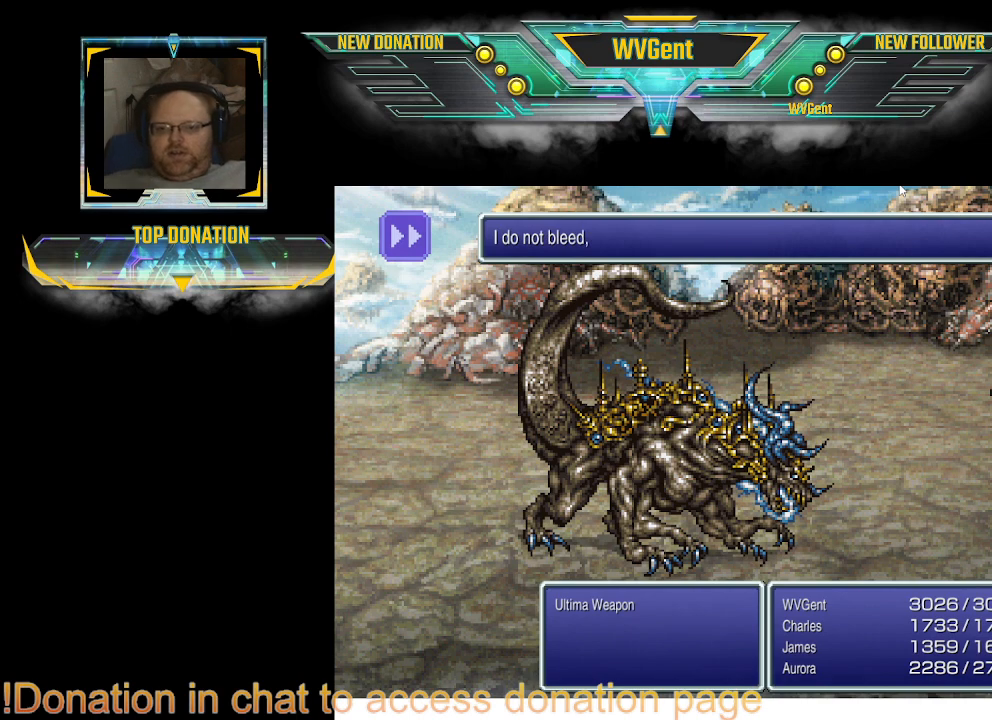
{"buttons": [], "left_stick": "center", "right_stick": "center", "events": [[33, "CROSS", "down"], [400, "CROSS", "up"]]}
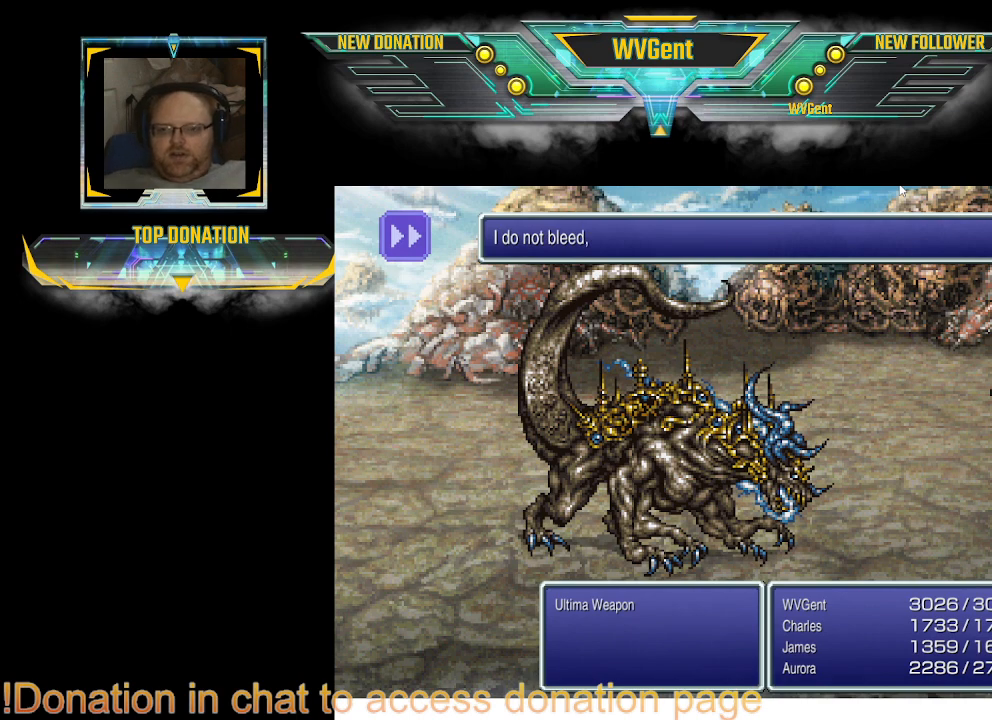
{"buttons": [], "left_stick": "center", "right_stick": "center", "events": []}
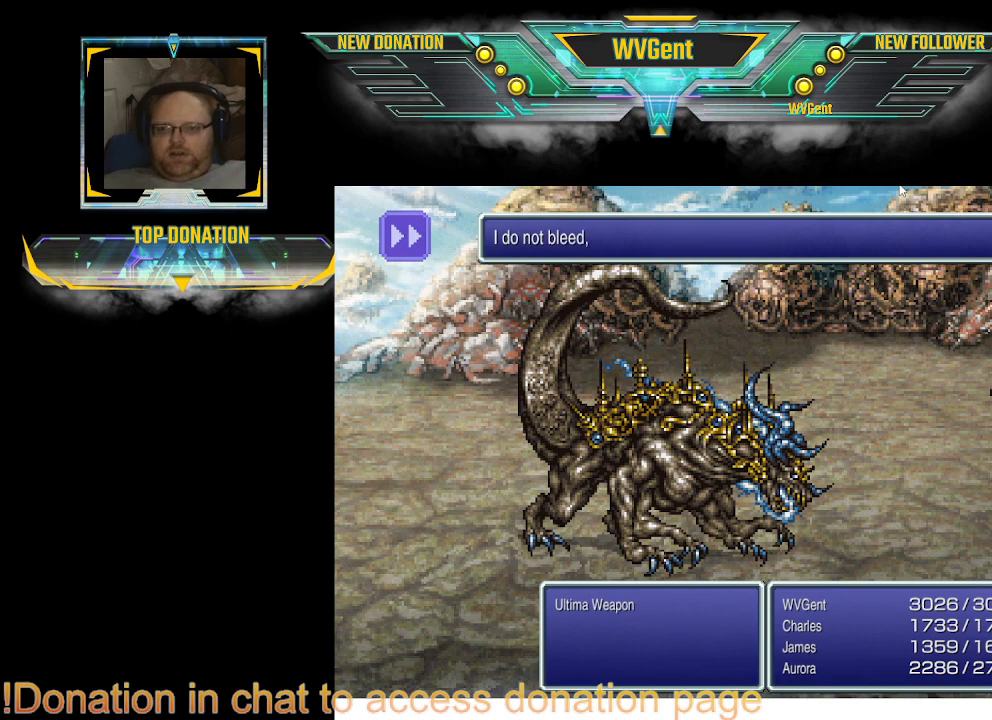
{"buttons": [], "left_stick": "center", "right_stick": "center", "events": []}
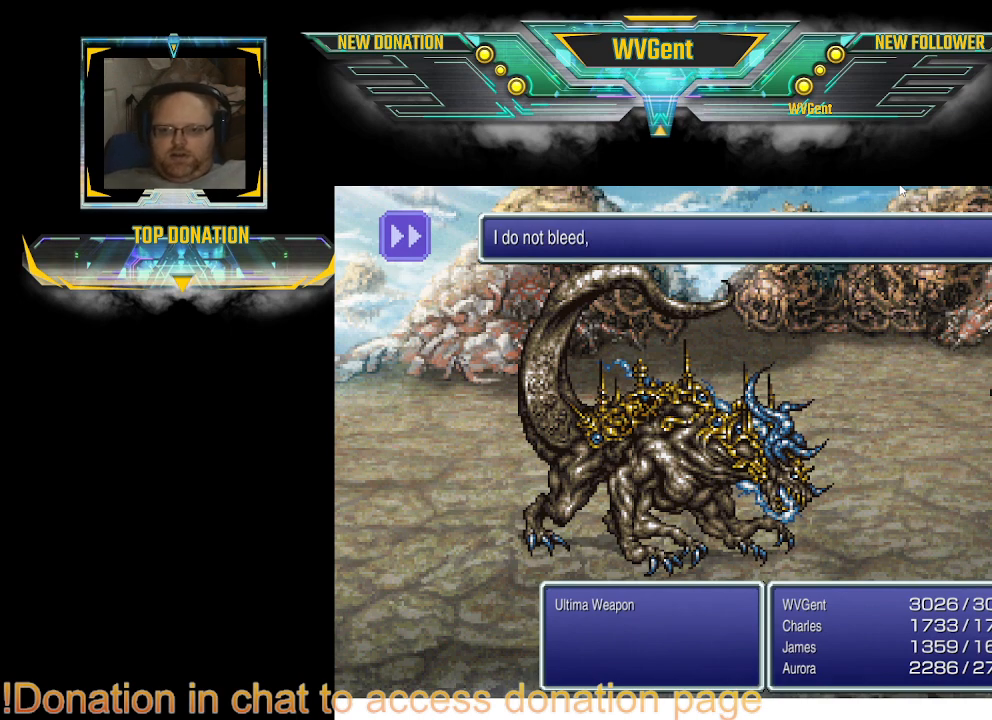
{"buttons": [], "left_stick": "center", "right_stick": "center", "events": [[133, "CROSS", "down"], [433, "CROSS", "up"]]}
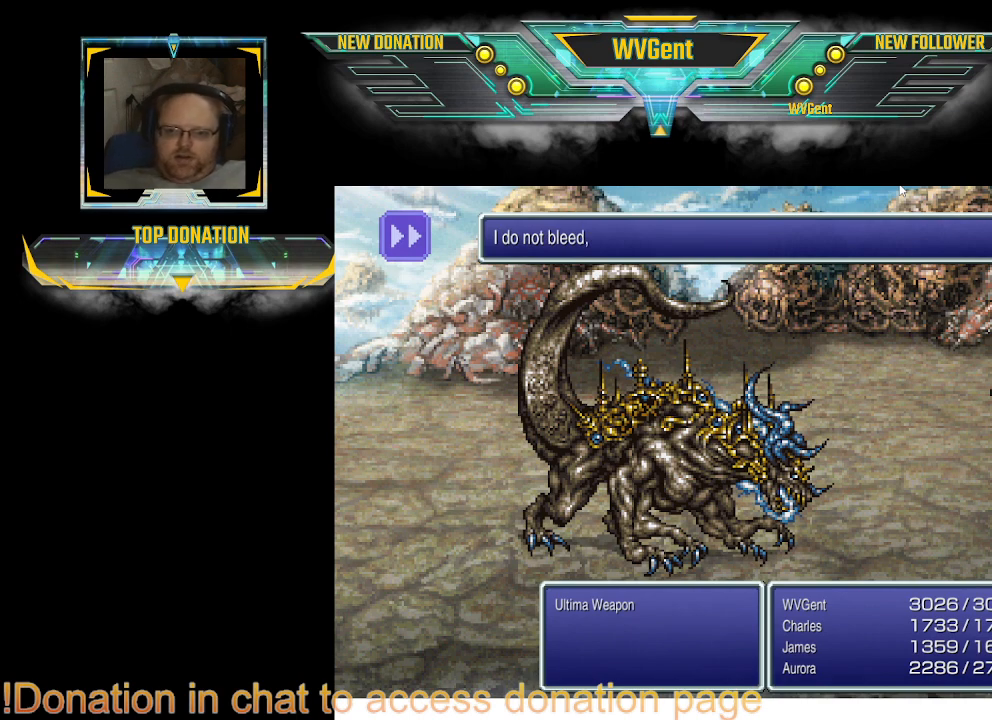
{"buttons": [], "left_stick": "center", "right_stick": "center", "events": []}
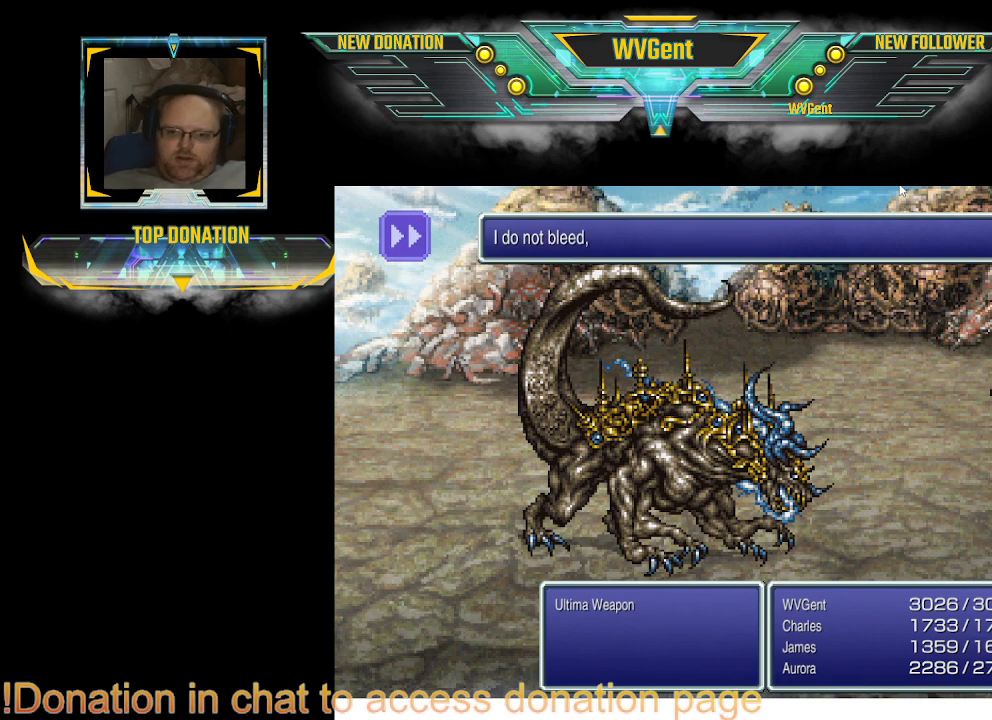
{"buttons": [], "left_stick": "center", "right_stick": "center", "events": []}
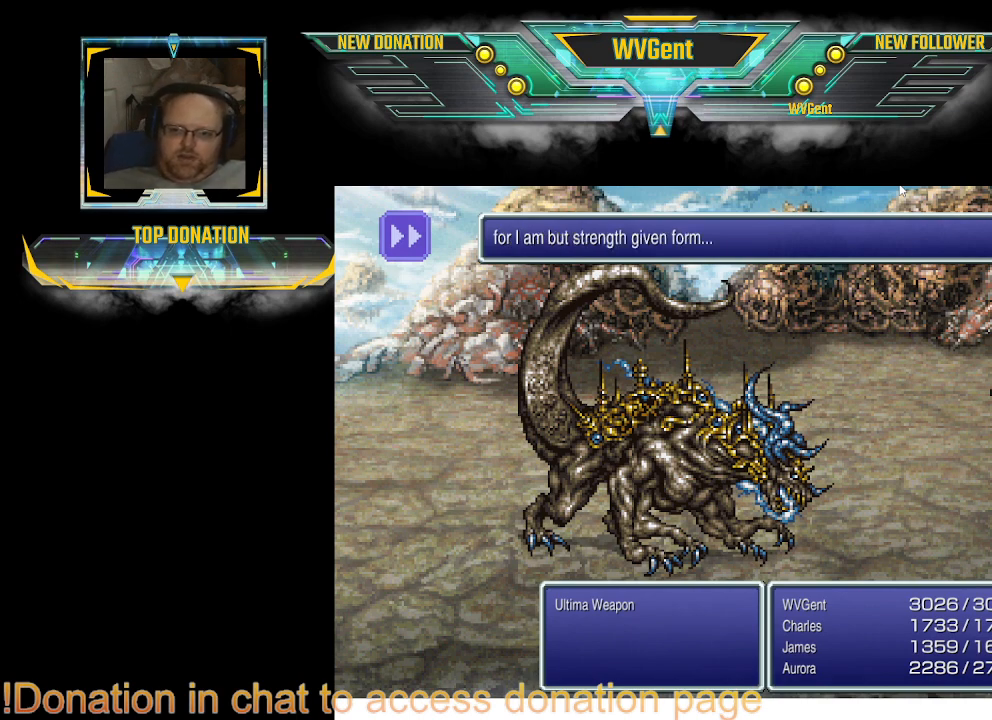
{"buttons": ["CROSS"], "left_stick": "center", "right_stick": "center", "events": [[500, "CROSS", "down"]]}
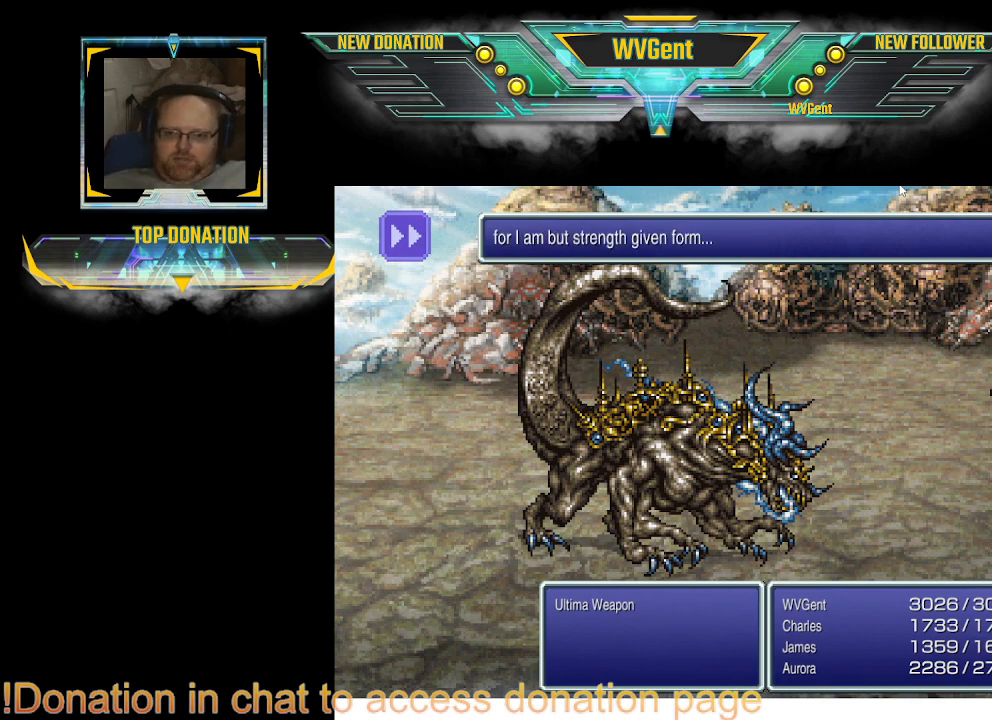
{"buttons": [], "left_stick": "center", "right_stick": "center", "events": [[133, "CROSS", "up"]]}
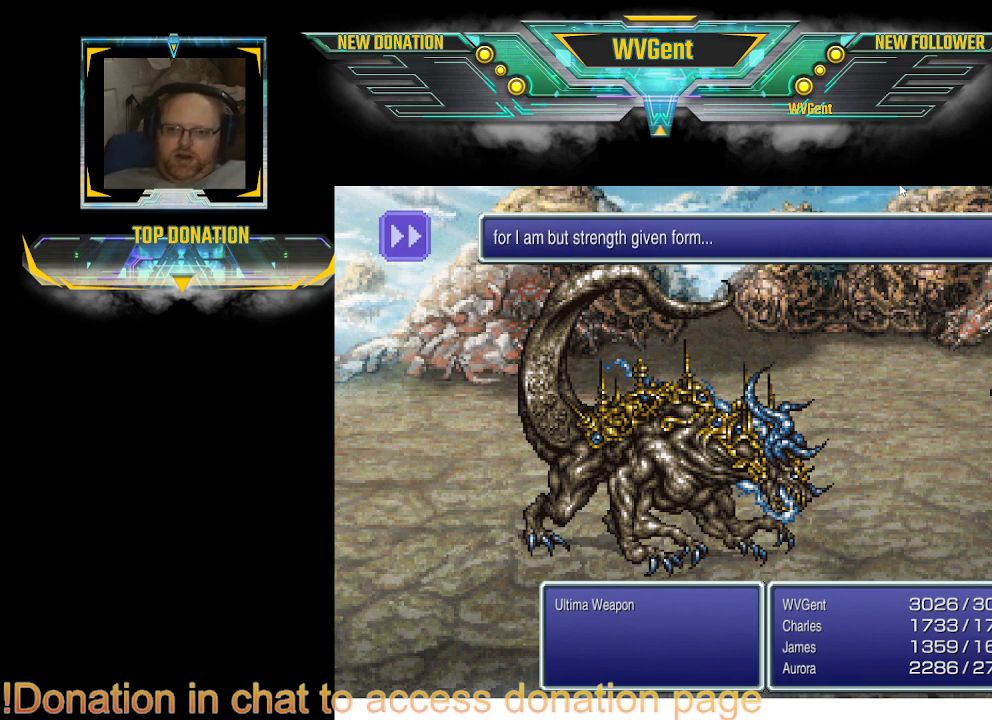
{"buttons": ["CROSS"], "left_stick": "center", "right_stick": "center", "events": [[333, "CROSS", "down"]]}
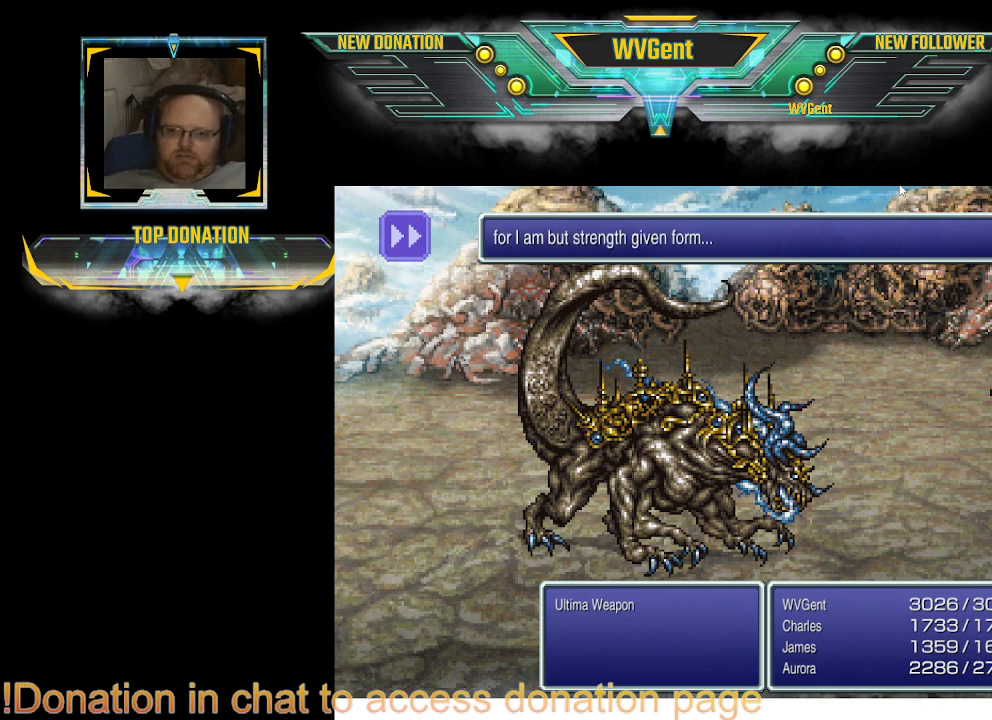
{"buttons": [], "left_stick": "center", "right_stick": "center", "events": [[133, "CROSS", "up"]]}
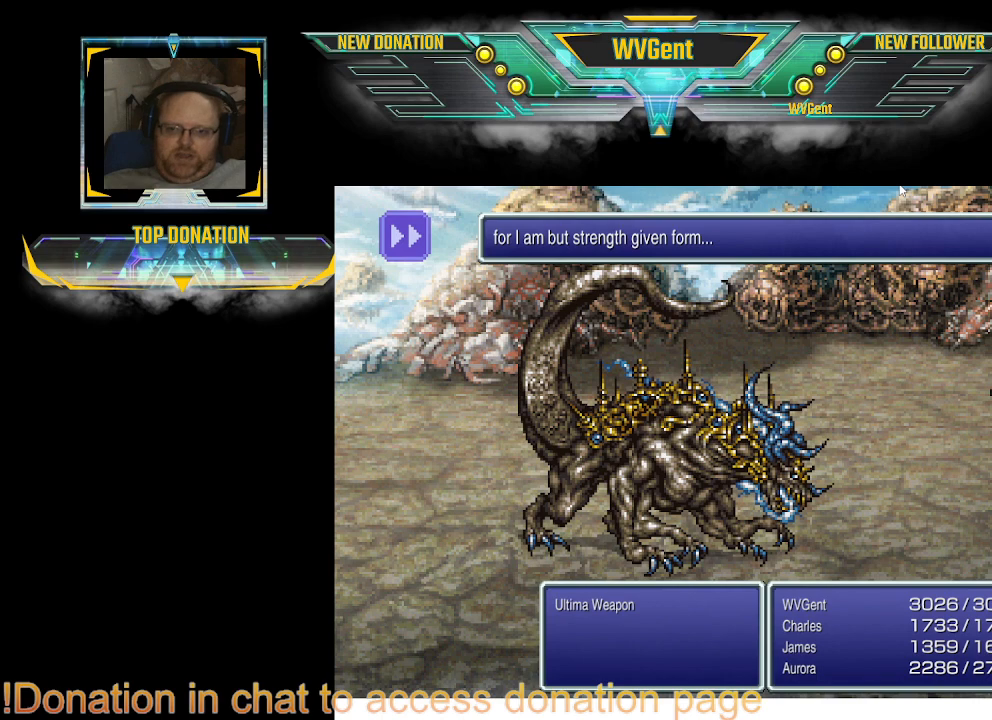
{"buttons": [], "left_stick": "center", "right_stick": "center", "events": []}
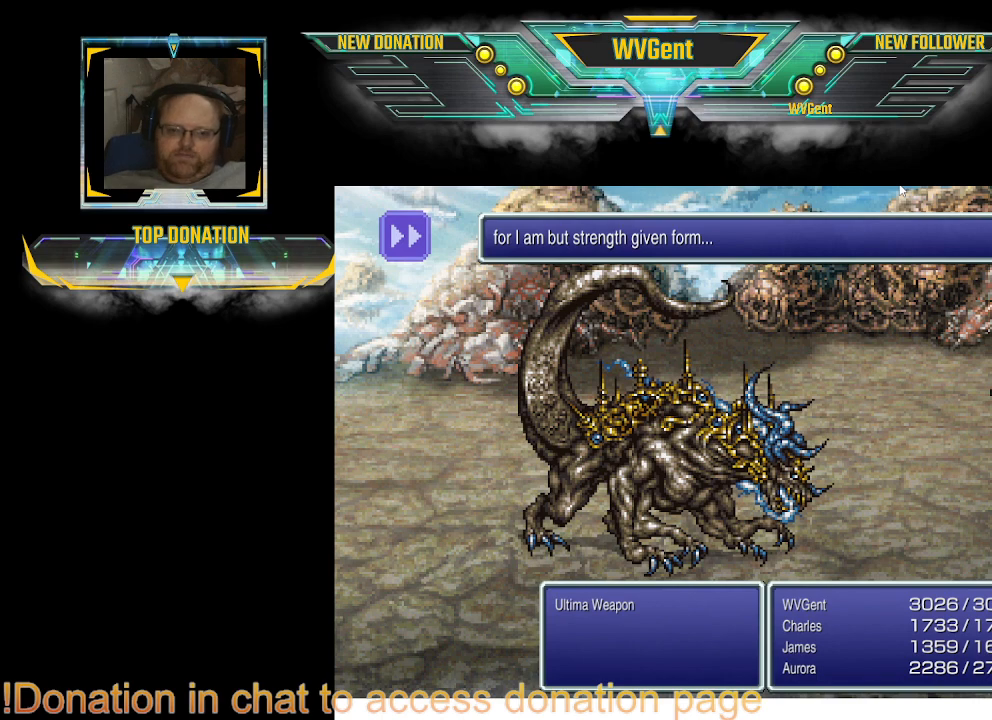
{"buttons": [], "left_stick": "center", "right_stick": "center", "events": [[367, "CROSS", "down"], [500, "CROSS", "up"]]}
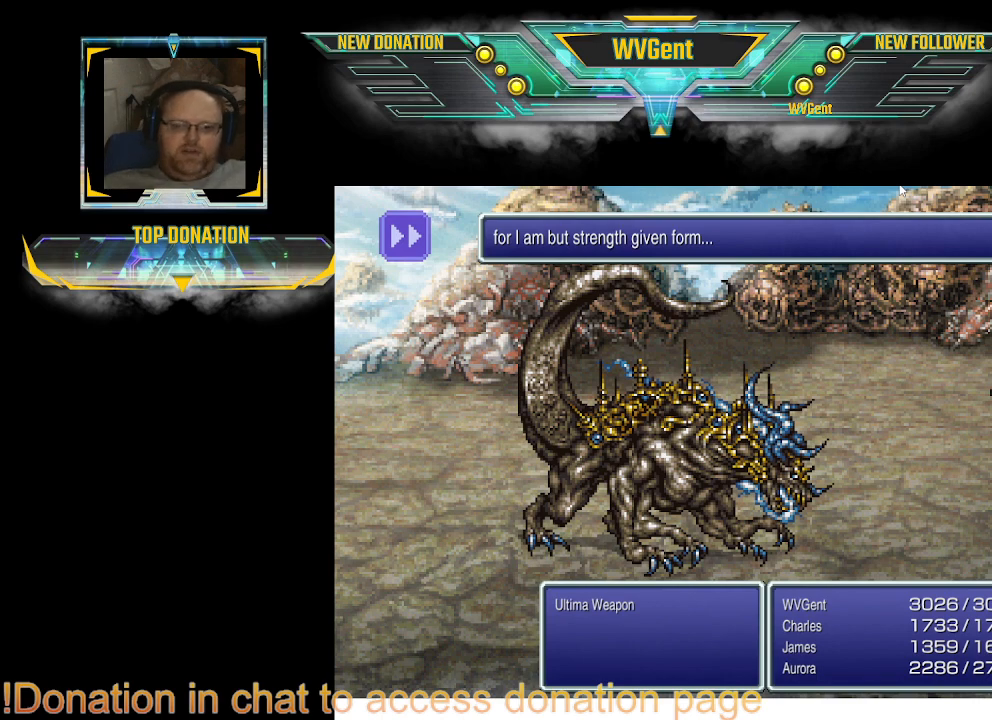
{"buttons": [], "left_stick": "center", "right_stick": "center", "events": []}
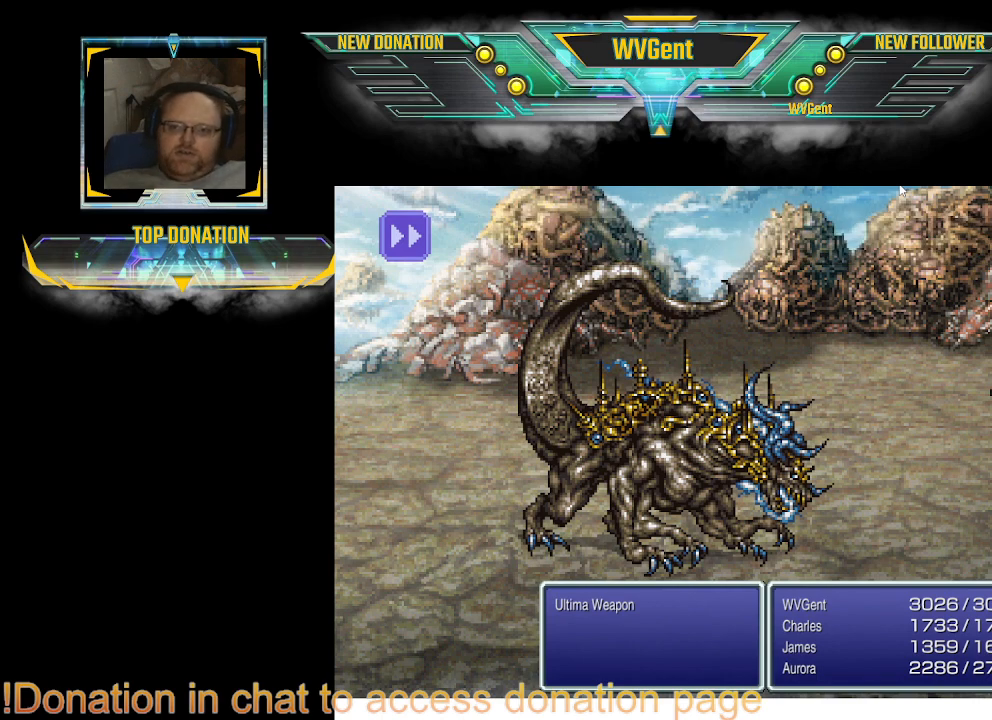
{"buttons": [], "left_stick": "center", "right_stick": "center", "events": []}
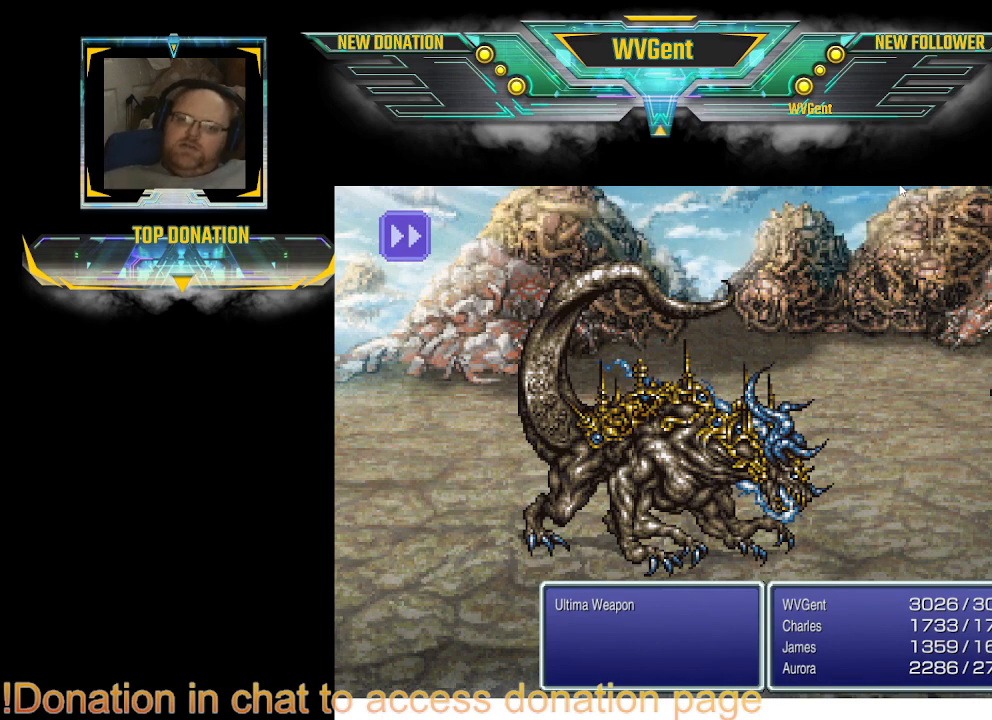
{"buttons": [], "left_stick": "center", "right_stick": "center", "events": []}
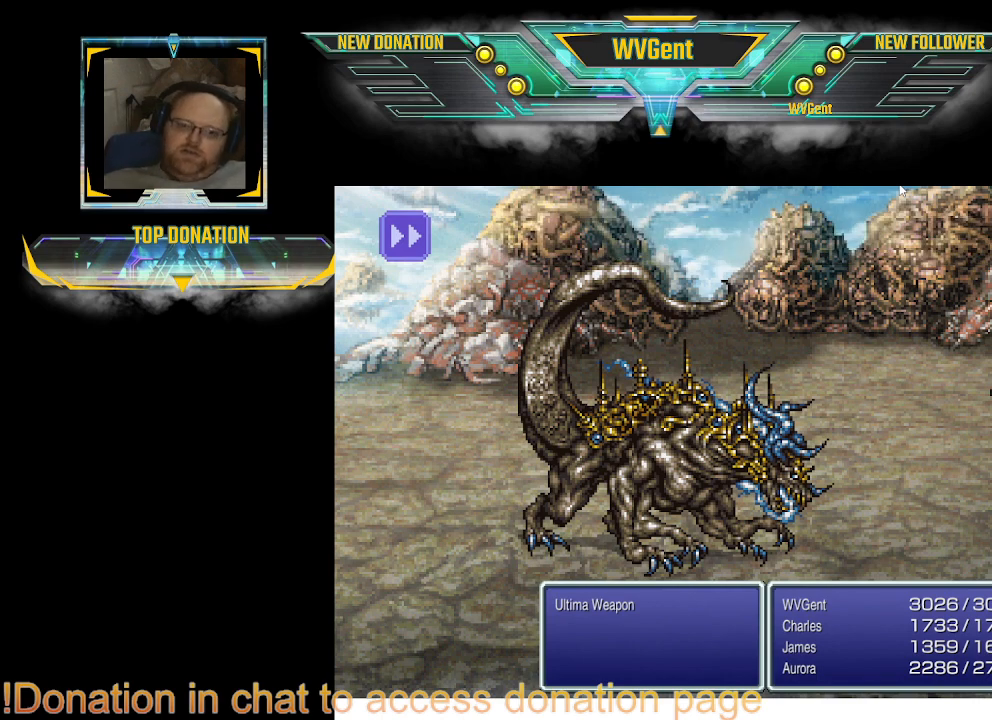
{"buttons": [], "left_stick": "center", "right_stick": "center", "events": []}
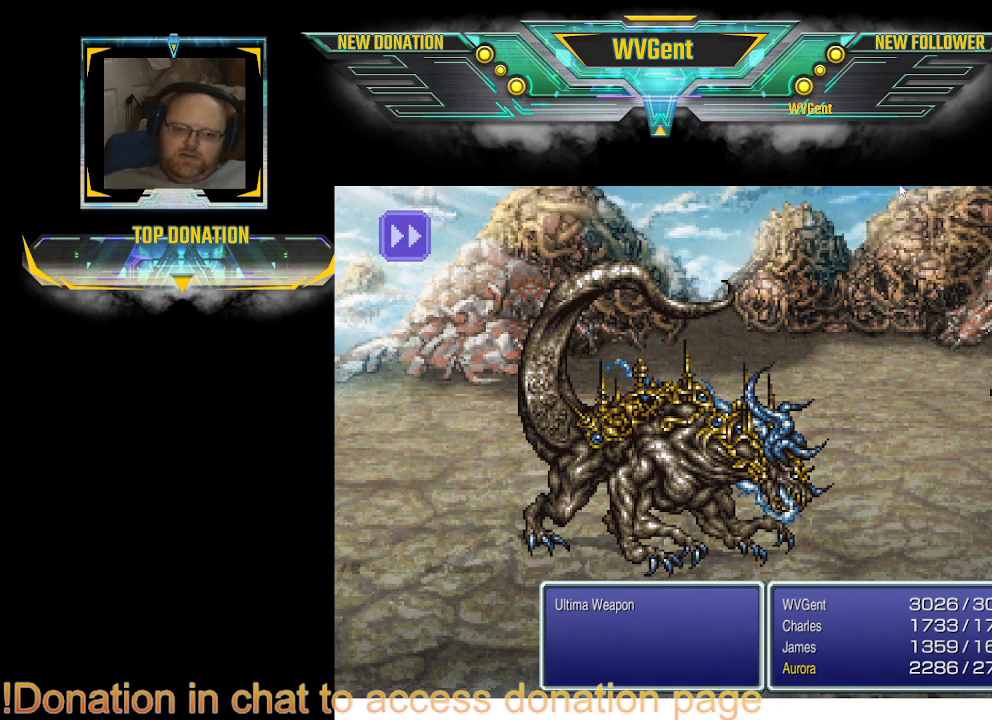
{"buttons": [], "left_stick": "center", "right_stick": "center", "events": []}